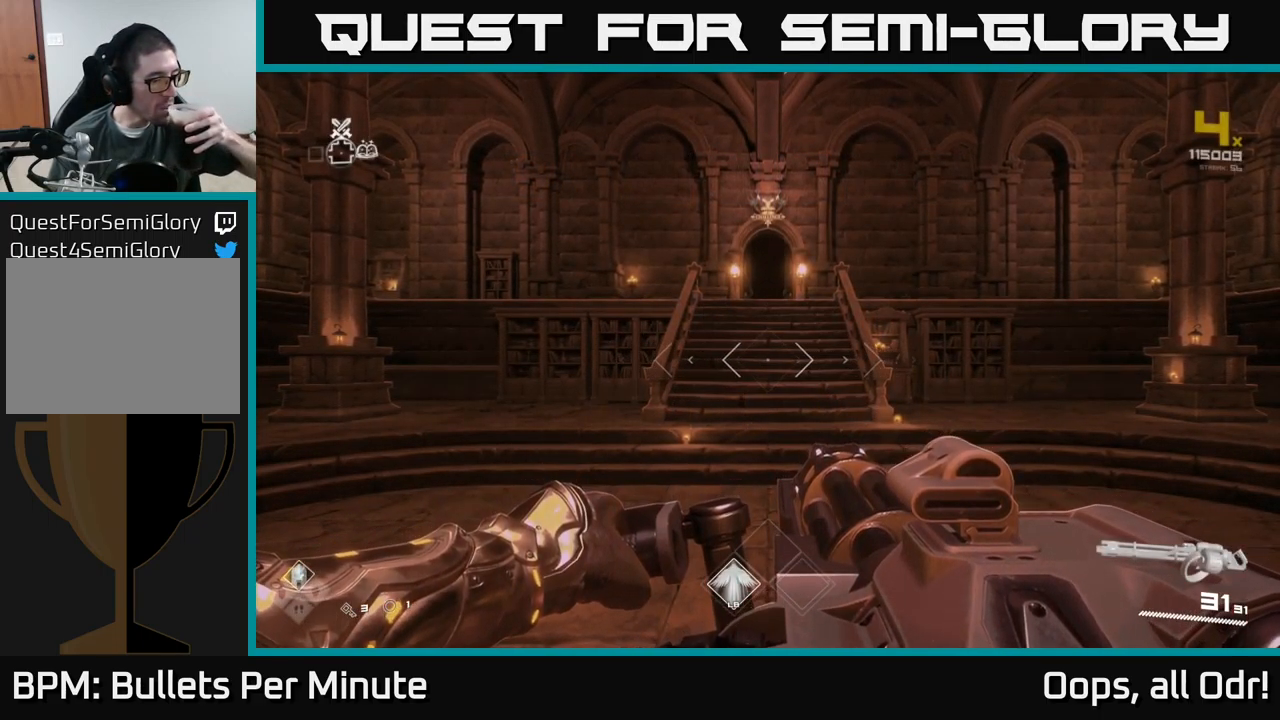
Gameplay with a controller (Xbox layout); each line is a JSON object with the inputs held at the frame after it. "events" lists button and stick changes between this image and that frame as [ms after this image, input, new state], when the widget could be followed in between. Not read: L1.
{"buttons": [], "left_stick": "center", "right_stick": "right", "events": [[234, "right_stick", "right"]]}
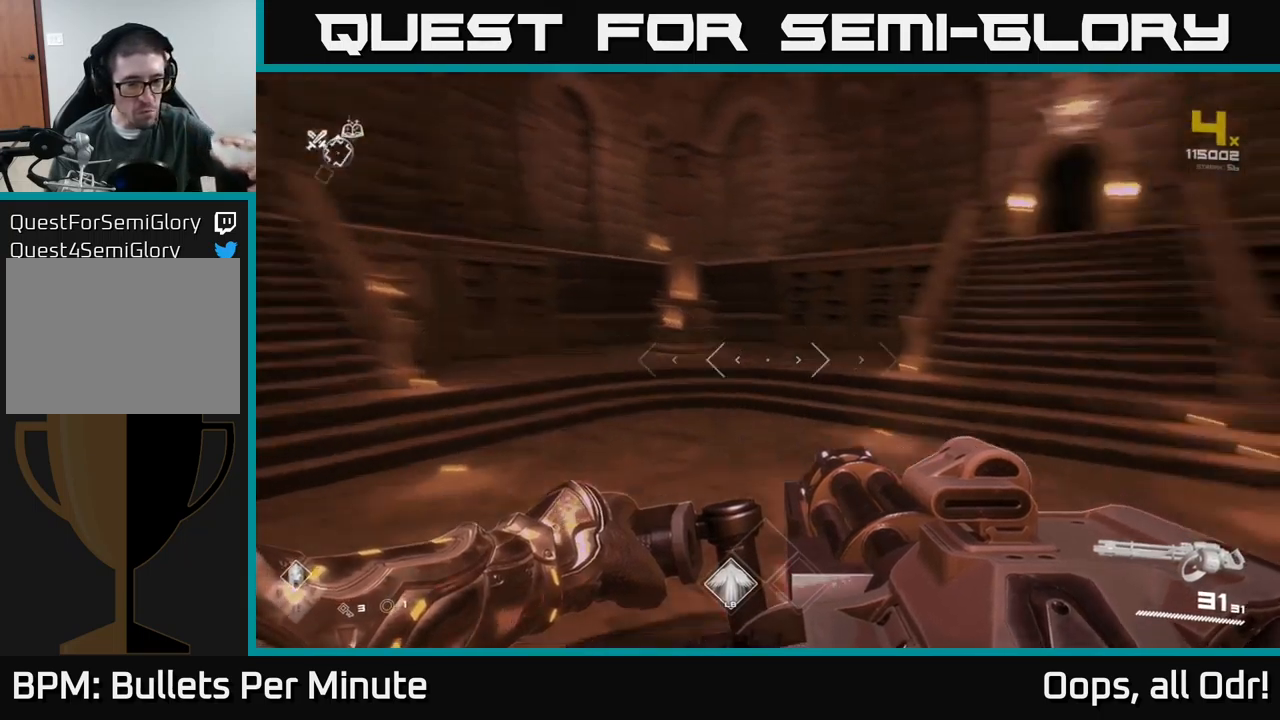
{"buttons": [], "left_stick": "center", "right_stick": "center", "events": [[184, "right_stick", "center"]]}
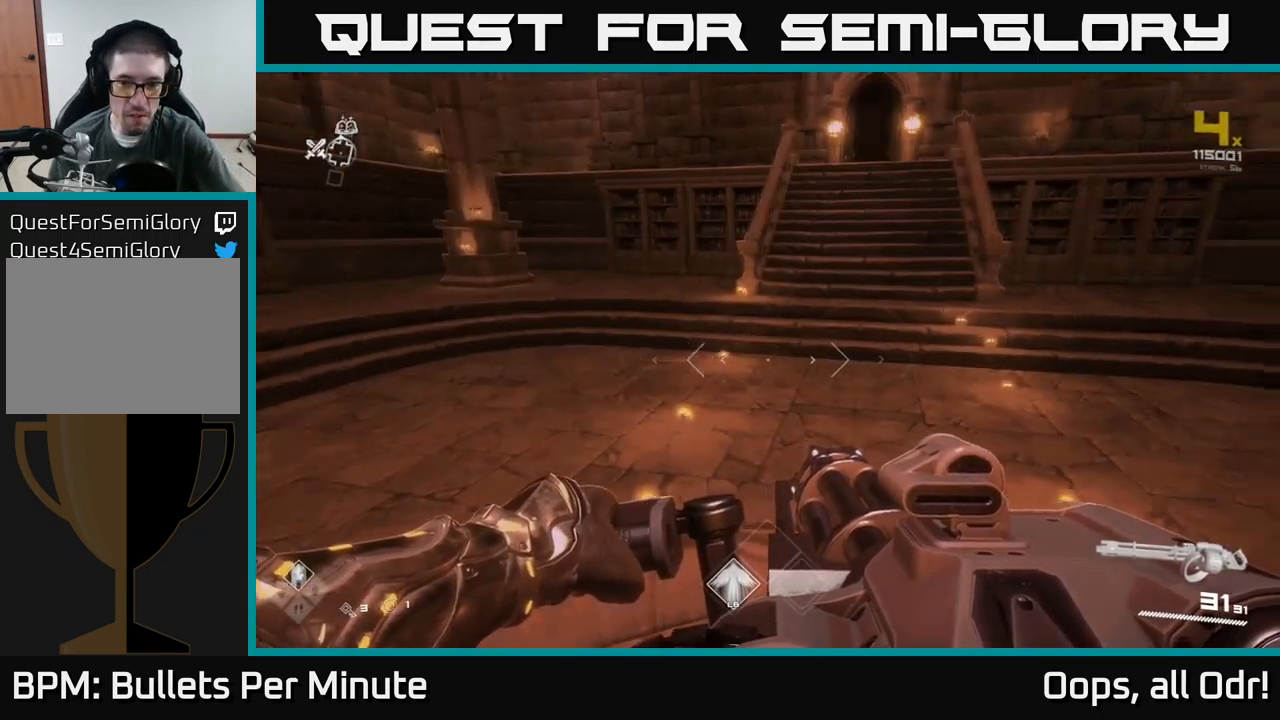
{"buttons": [], "left_stick": "center", "right_stick": "center", "events": [[17, "right_stick", "right"], [150, "right_stick", "center"]]}
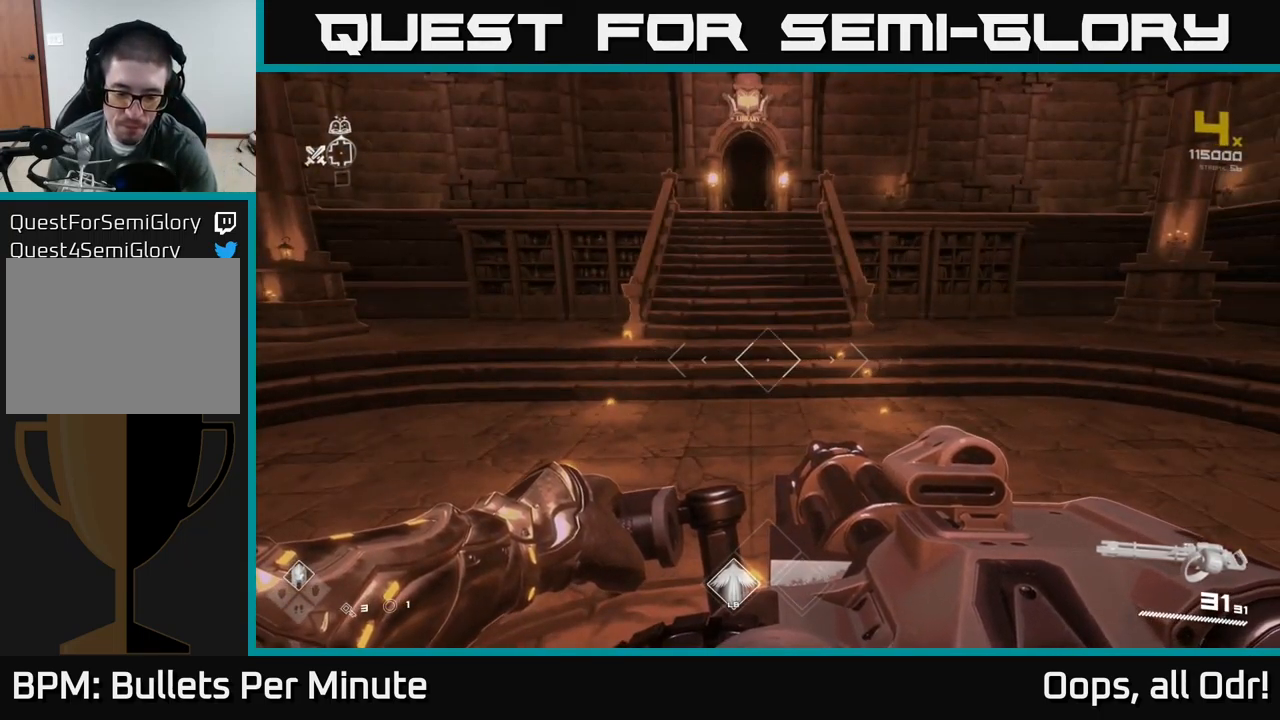
{"buttons": [], "left_stick": "center", "right_stick": "center", "events": []}
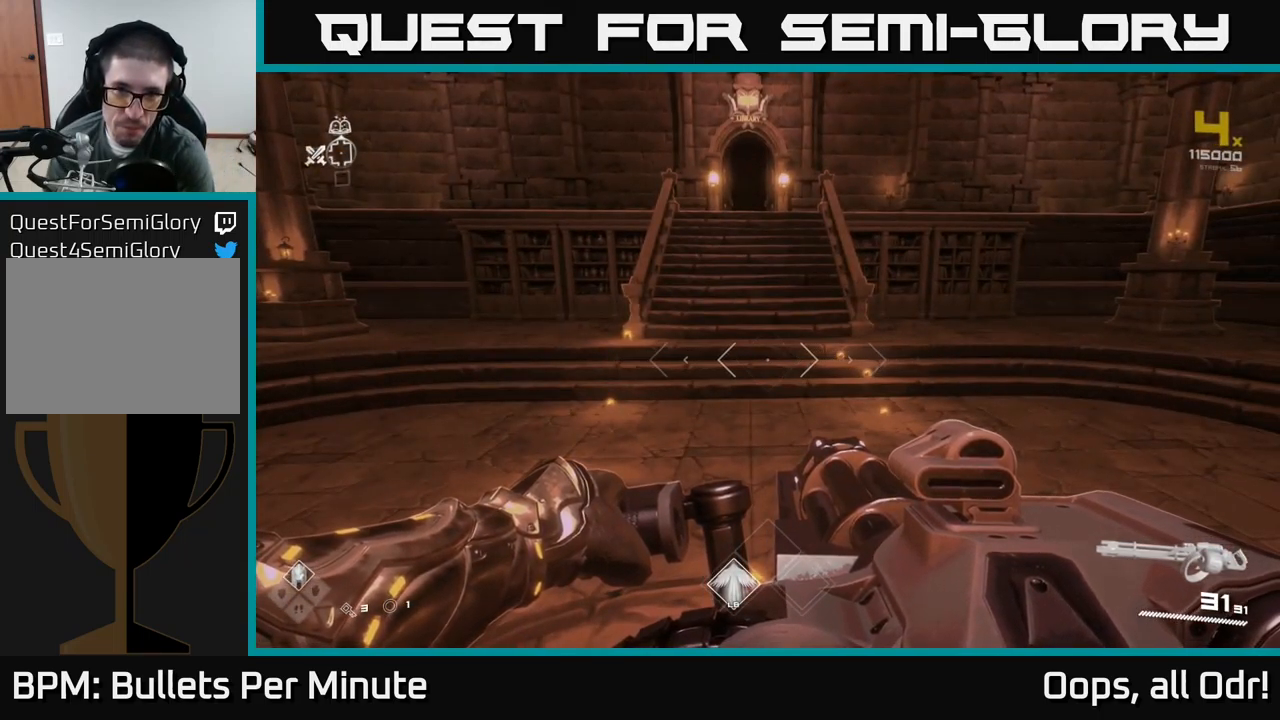
{"buttons": [], "left_stick": "center", "right_stick": "center", "events": []}
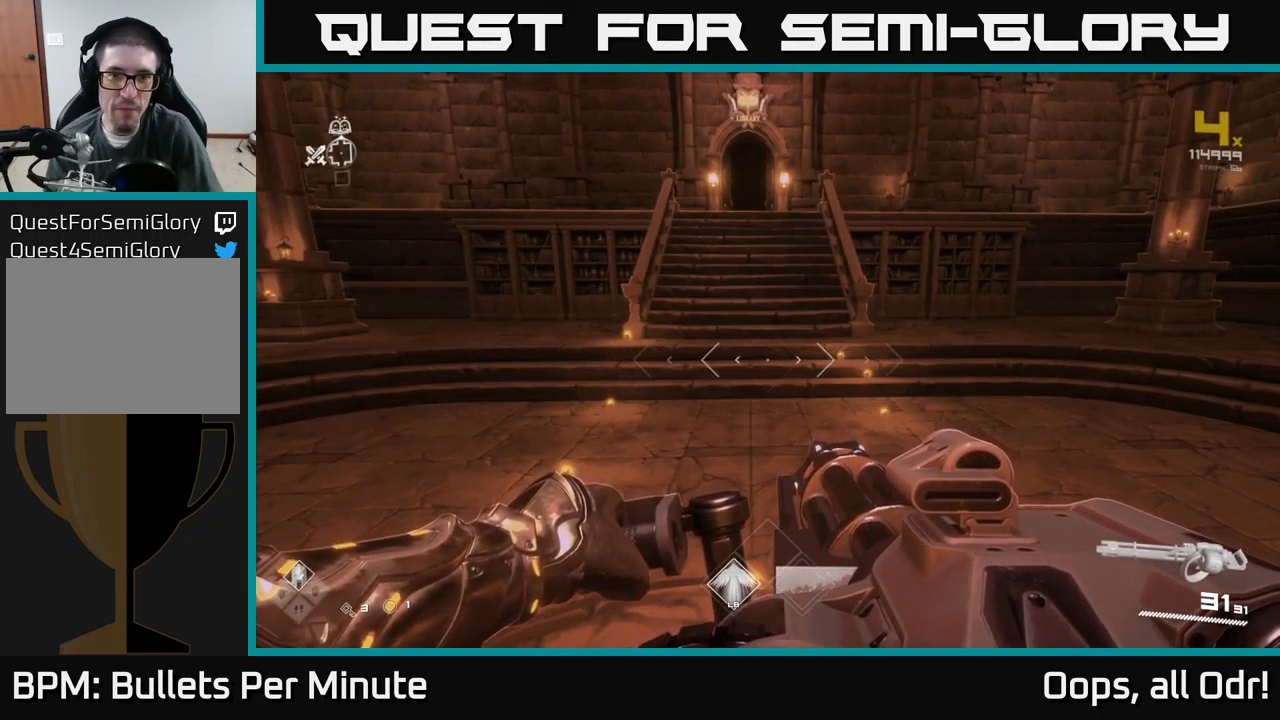
{"buttons": [], "left_stick": "center", "right_stick": "center", "events": []}
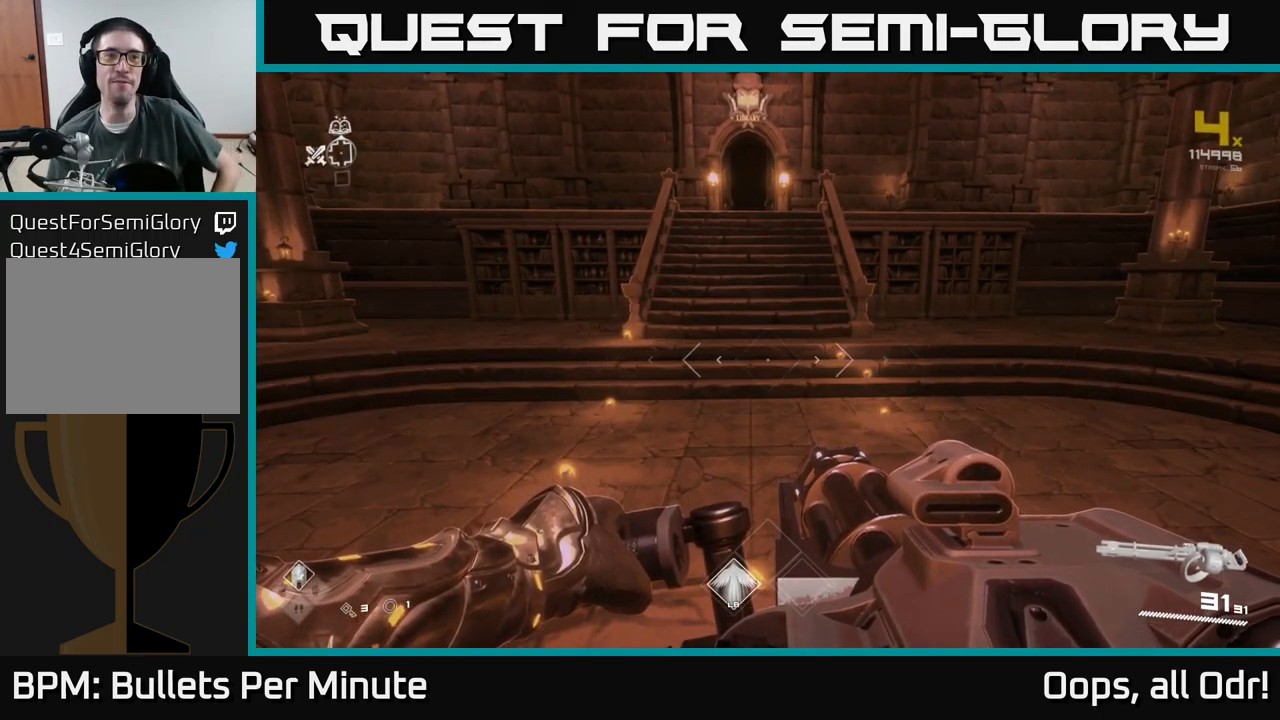
{"buttons": [], "left_stick": "up", "right_stick": "center", "events": [[350, "left_stick", "up-right"], [467, "left_stick", "up"]]}
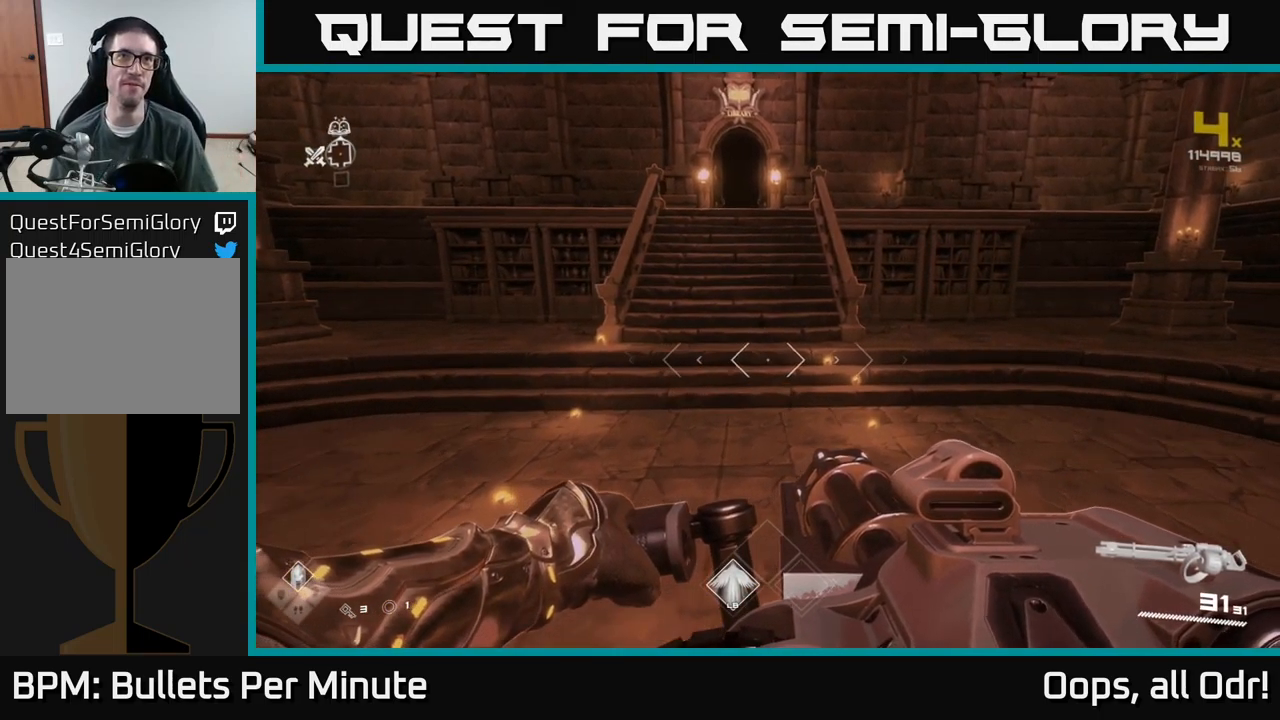
{"buttons": [], "left_stick": "up", "right_stick": "center", "events": [[267, "left_stick", "up-left"], [384, "left_stick", "up"]]}
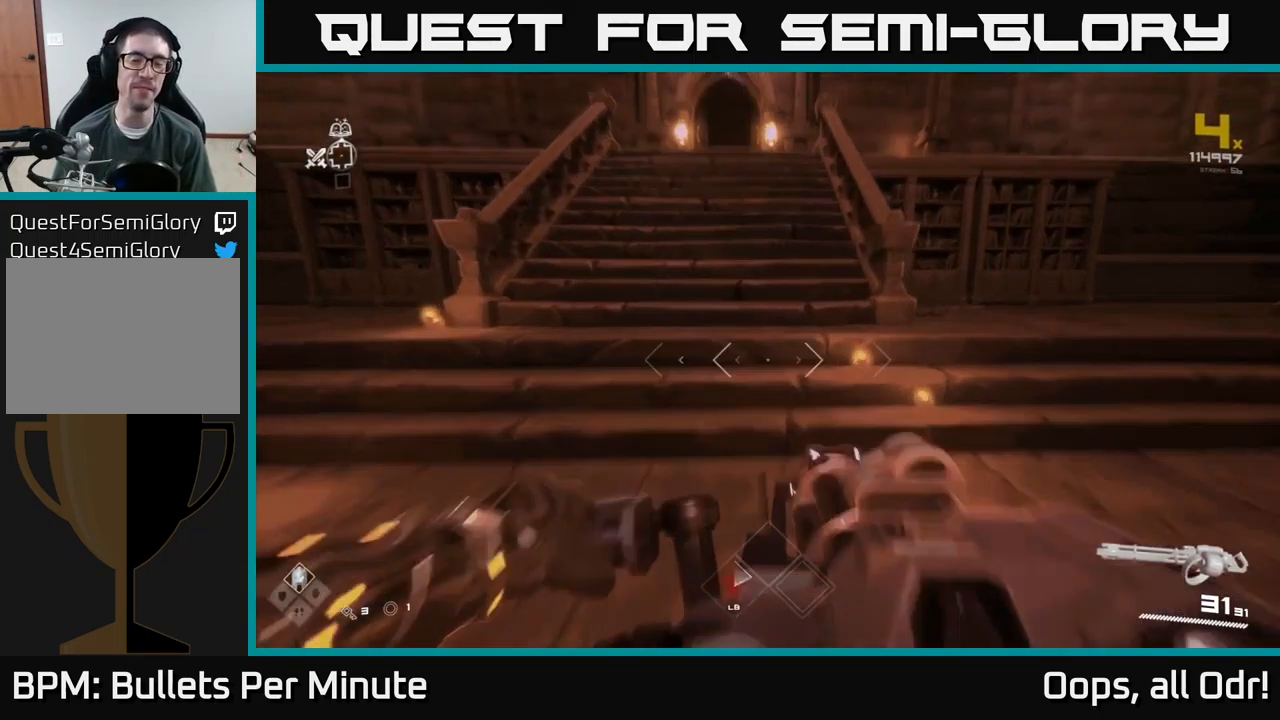
{"buttons": [], "left_stick": "up", "right_stick": "center", "events": [[284, "right_stick", "up-left"], [350, "right_stick", "center"]]}
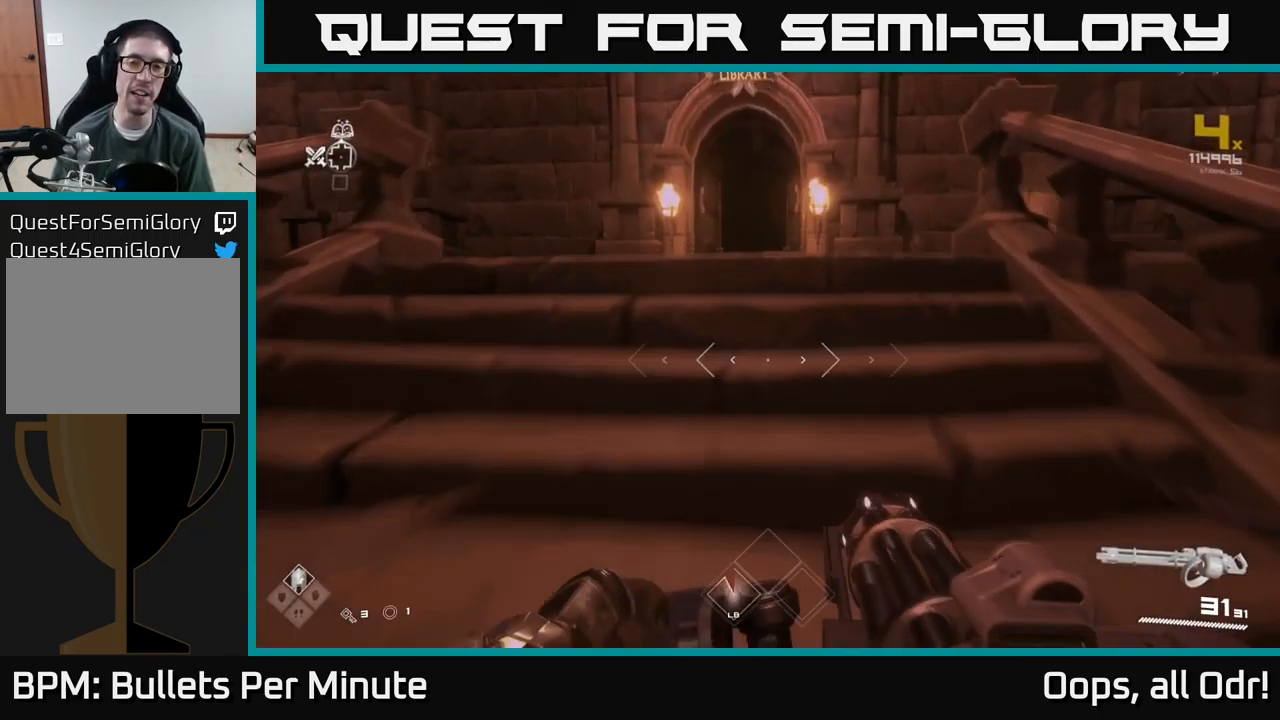
{"buttons": [], "left_stick": "up", "right_stick": "center", "events": []}
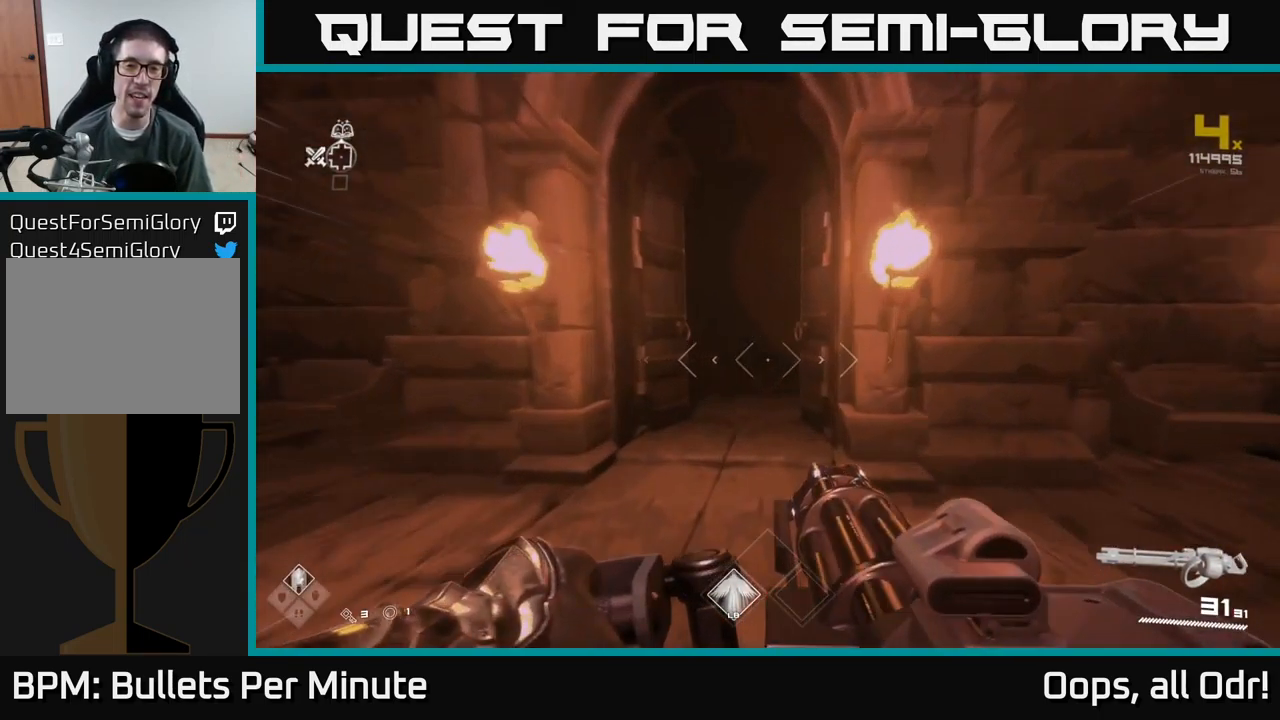
{"buttons": [], "left_stick": "up", "right_stick": "center", "events": [[84, "left_stick", "up-left"], [250, "left_stick", "up"]]}
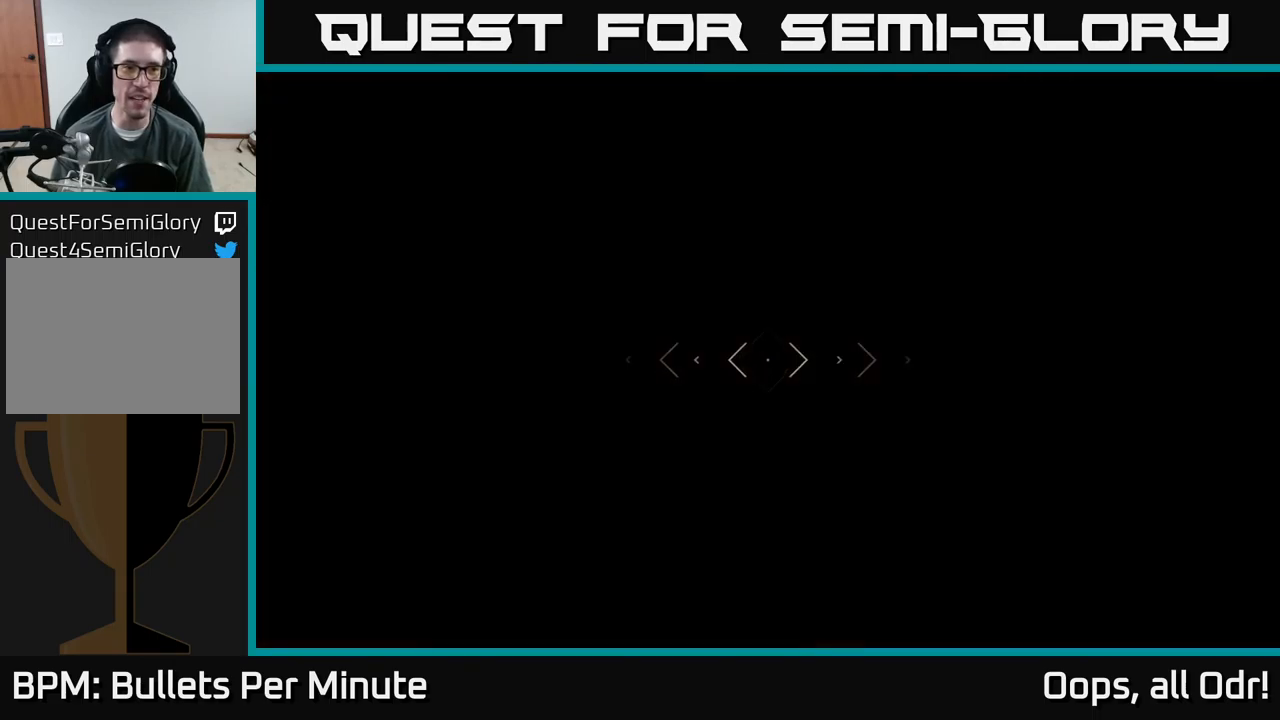
{"buttons": [], "left_stick": "up", "right_stick": "center", "events": []}
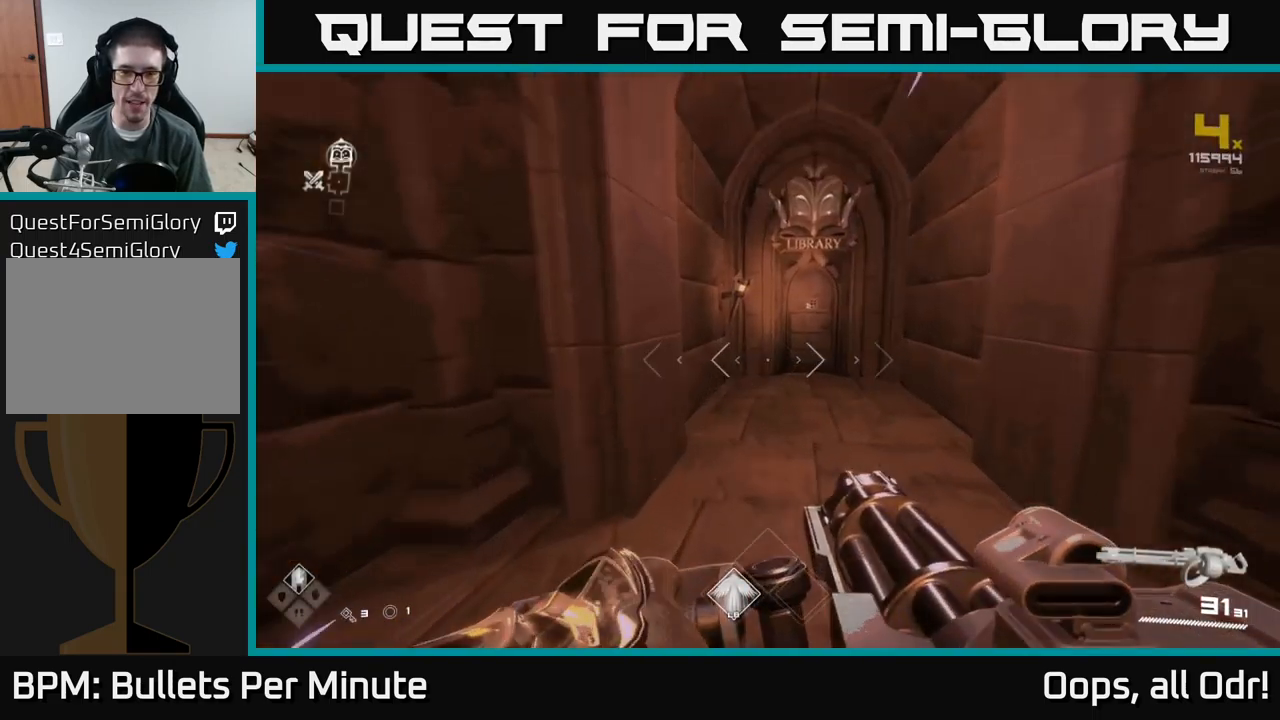
{"buttons": [], "left_stick": "up", "right_stick": "center", "events": [[200, "right_stick", "down-right"], [300, "right_stick", "center"]]}
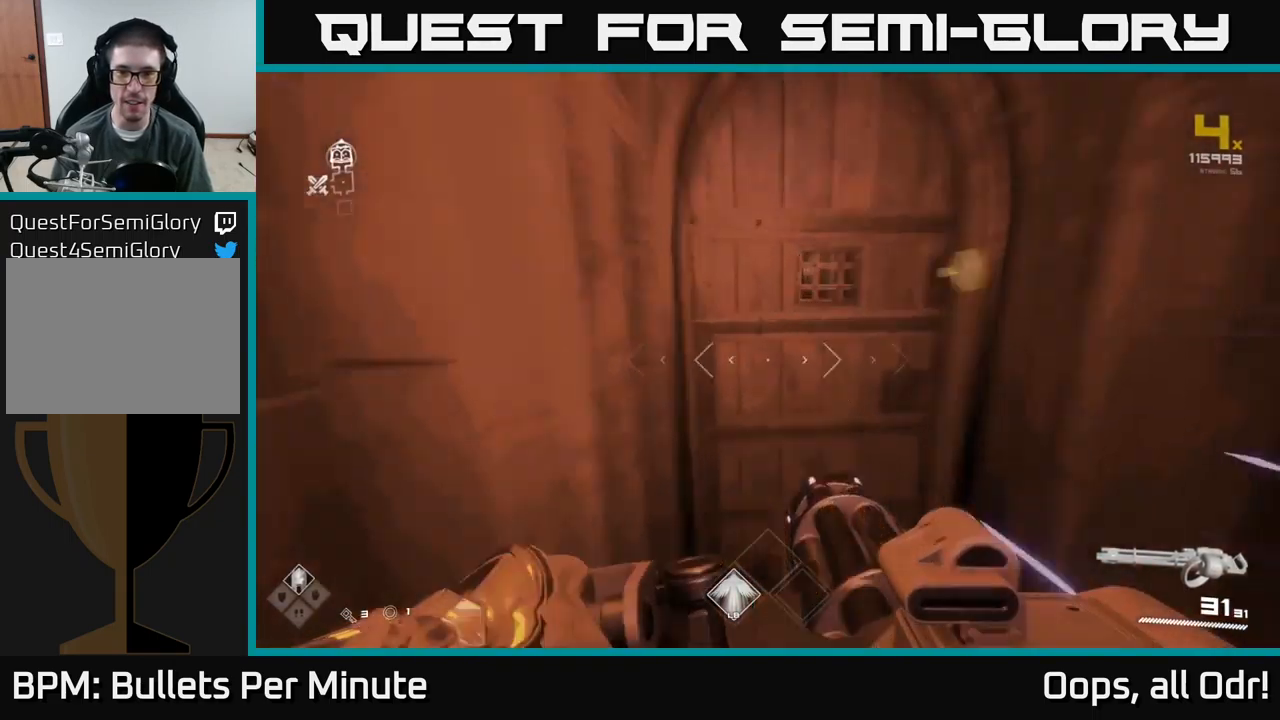
{"buttons": [], "left_stick": "center", "right_stick": "center", "events": [[50, "X", "down"], [117, "X", "up"], [117, "left_stick", "down"], [334, "left_stick", "center"]]}
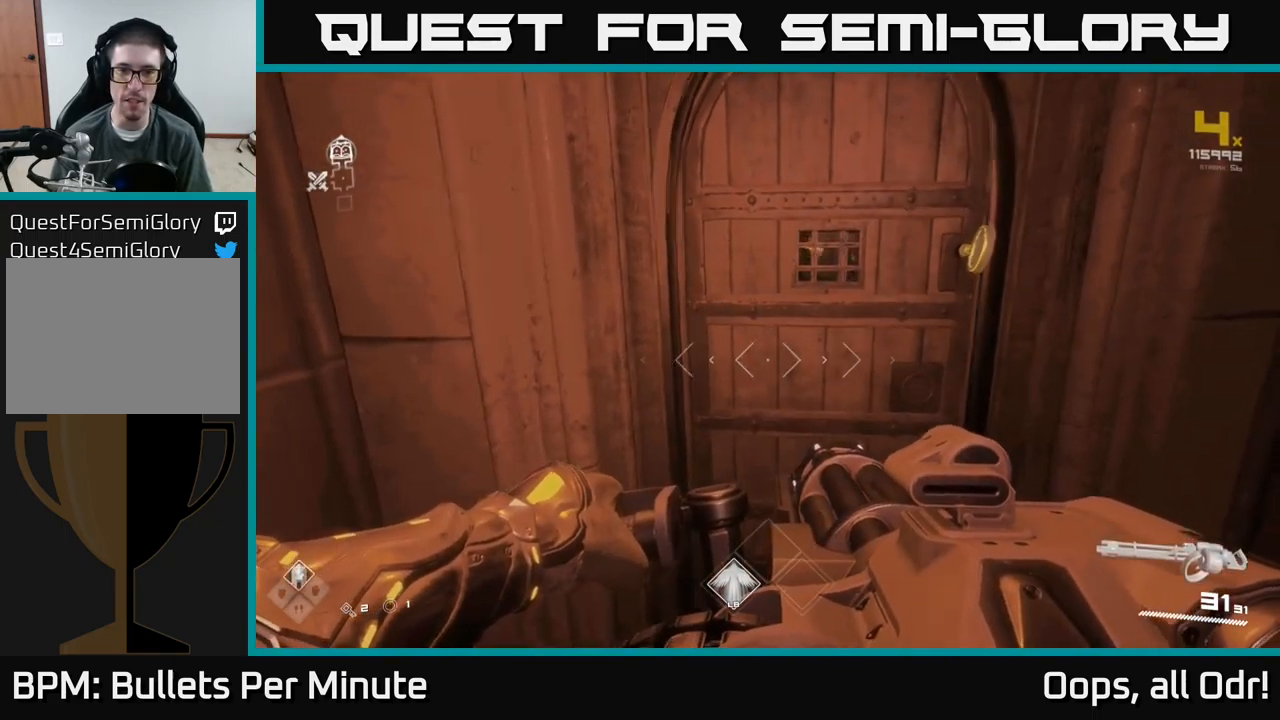
{"buttons": [], "left_stick": "center", "right_stick": "center", "events": [[17, "left_stick", "right"], [67, "left_stick", "up-right"], [184, "left_stick", "center"]]}
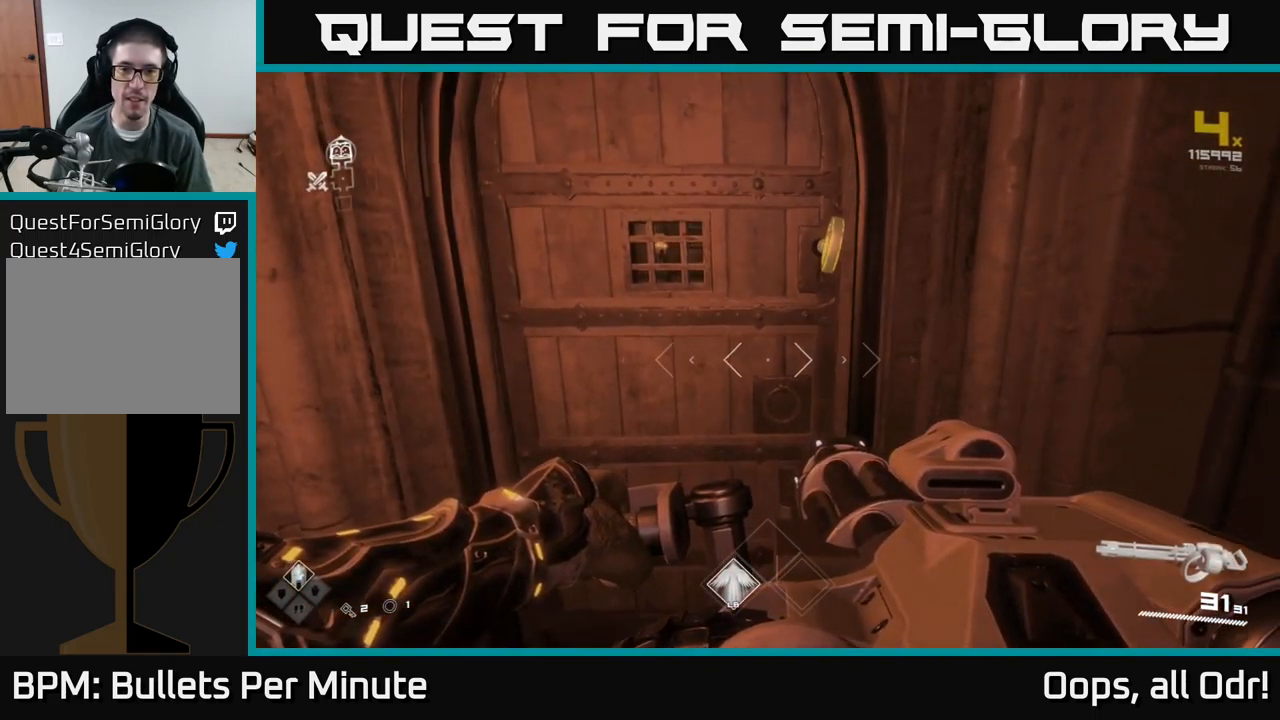
{"buttons": [], "left_stick": "center", "right_stick": "center", "events": []}
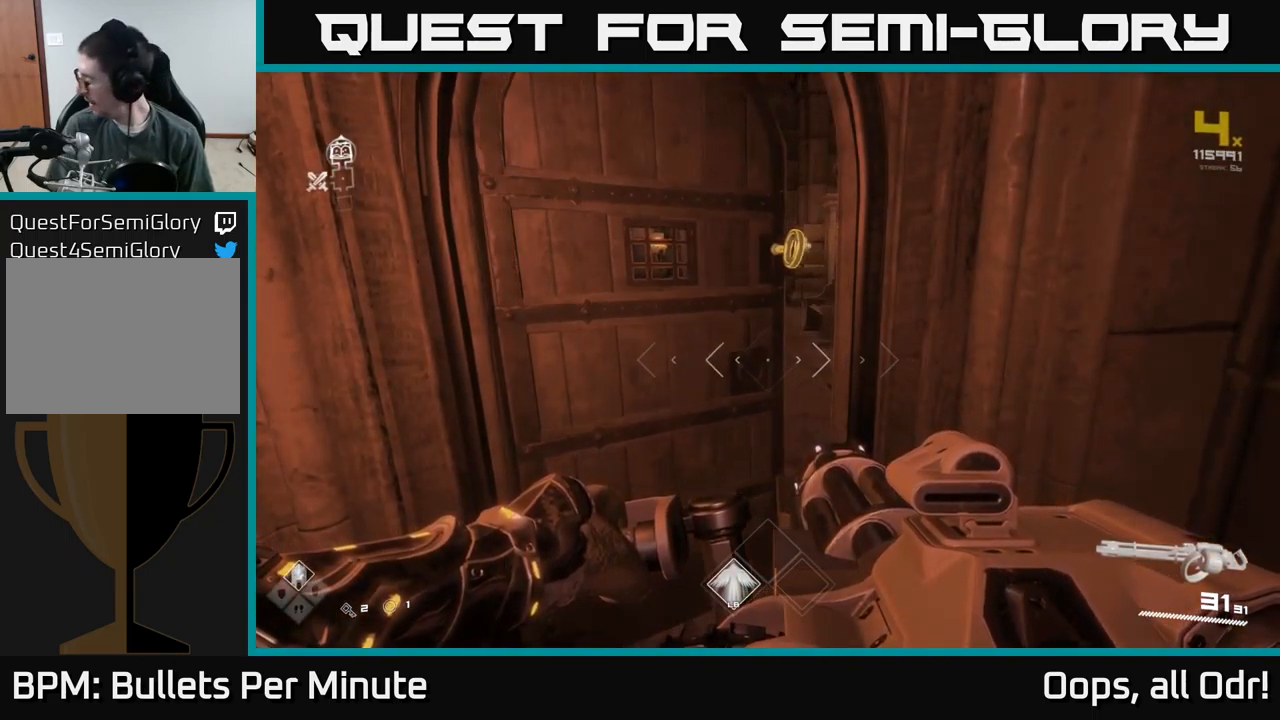
{"buttons": [], "left_stick": "center", "right_stick": "center", "events": []}
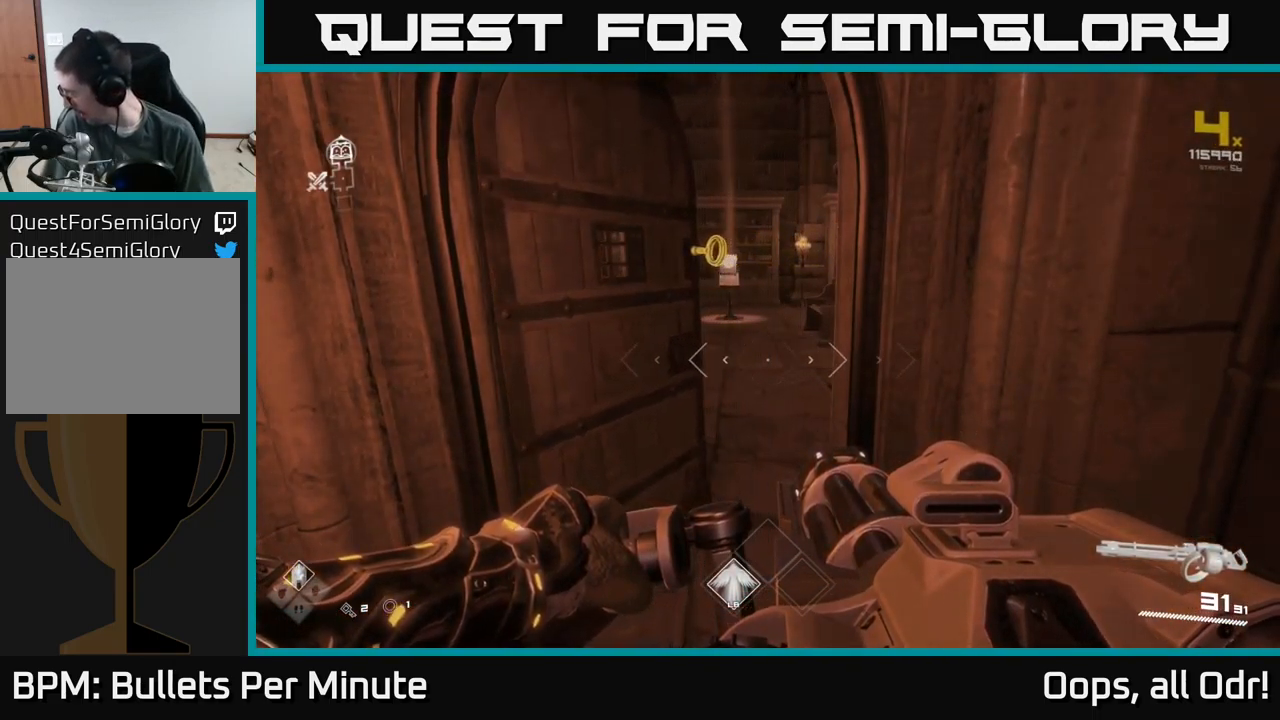
{"buttons": [], "left_stick": "up", "right_stick": "center", "events": [[134, "left_stick", "up"]]}
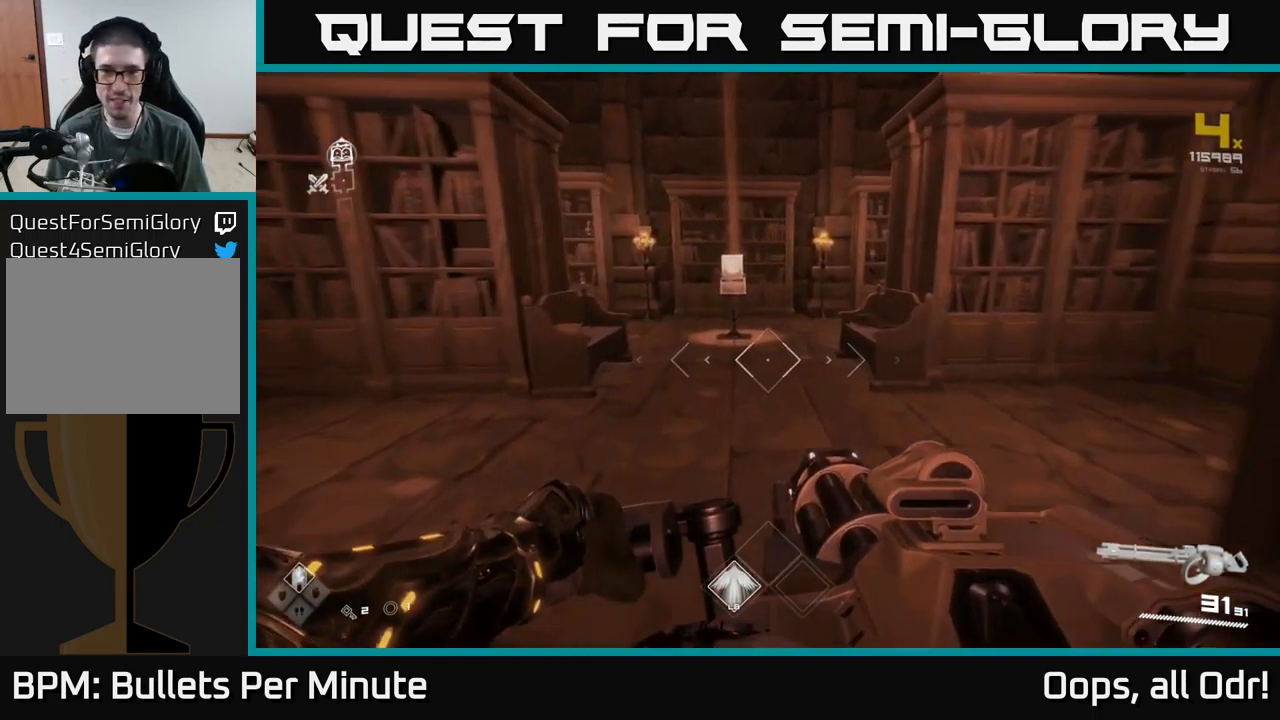
{"buttons": [], "left_stick": "up", "right_stick": "center", "events": [[234, "right_stick", "down-left"], [317, "right_stick", "center"]]}
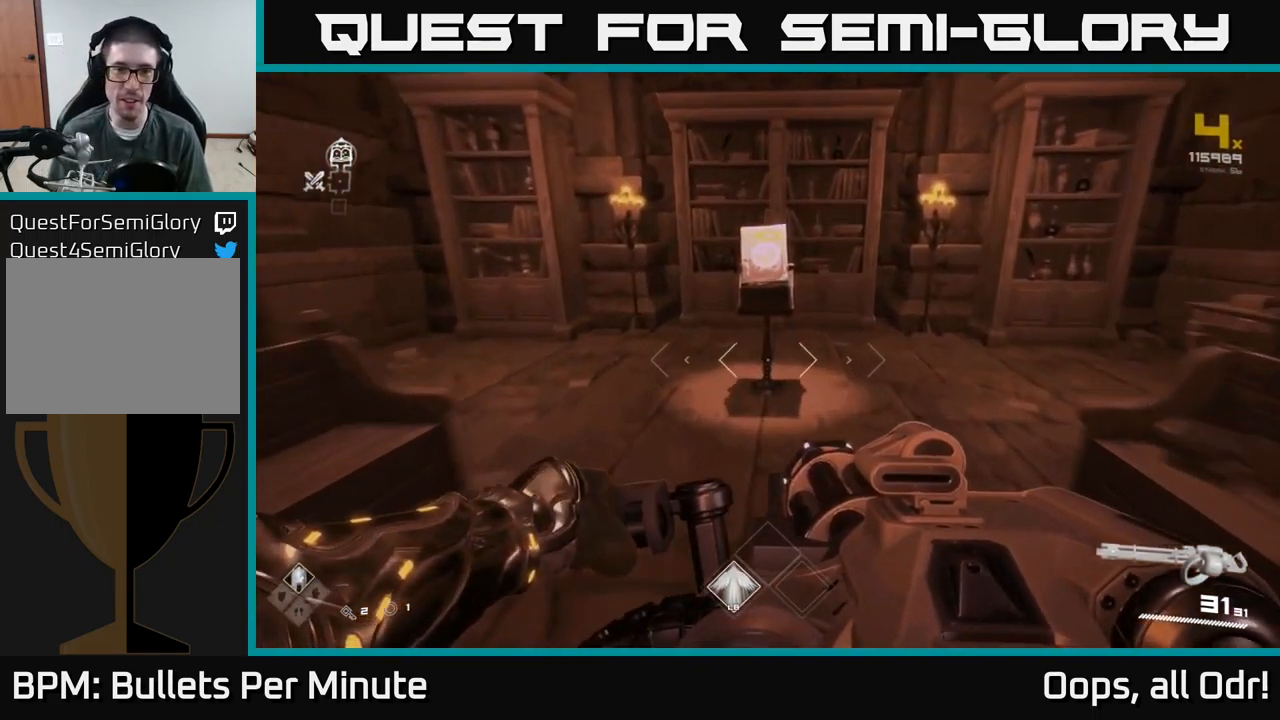
{"buttons": [], "left_stick": "center", "right_stick": "center", "events": [[267, "left_stick", "center"]]}
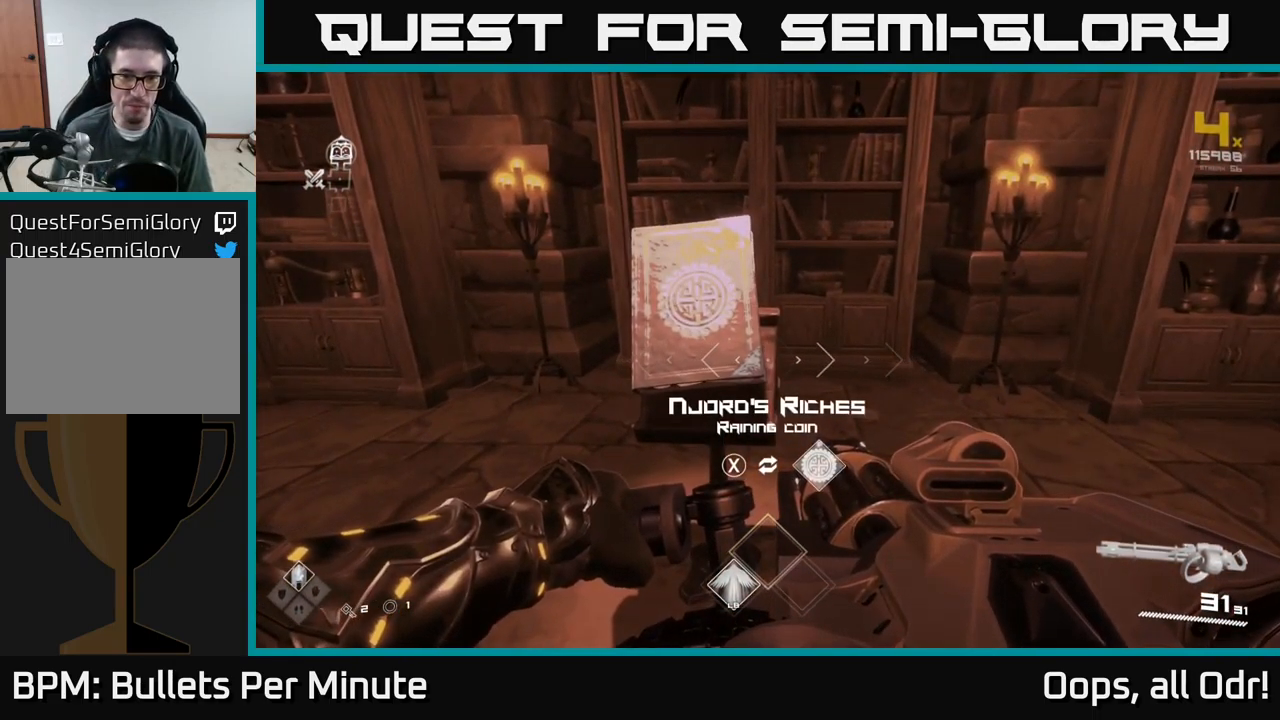
{"buttons": [], "left_stick": "center", "right_stick": "center", "events": [[384, "left_stick", "up-left"], [484, "left_stick", "center"]]}
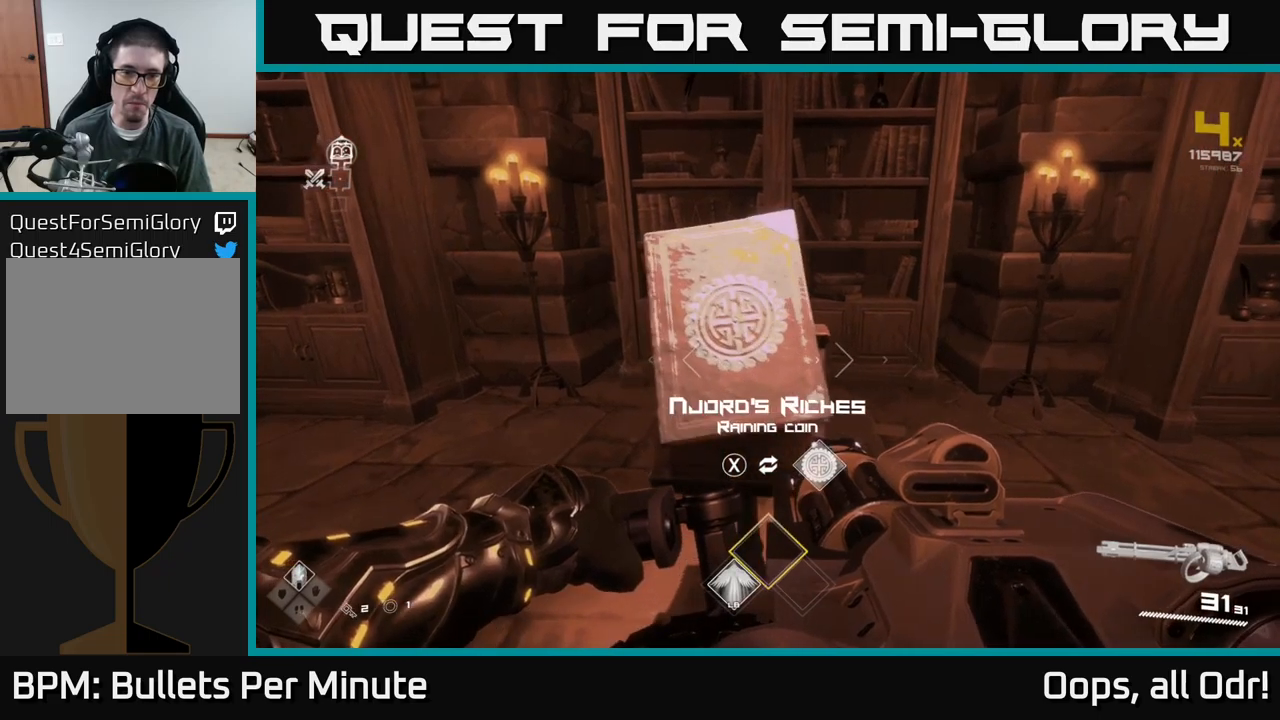
{"buttons": [], "left_stick": "center", "right_stick": "center", "events": []}
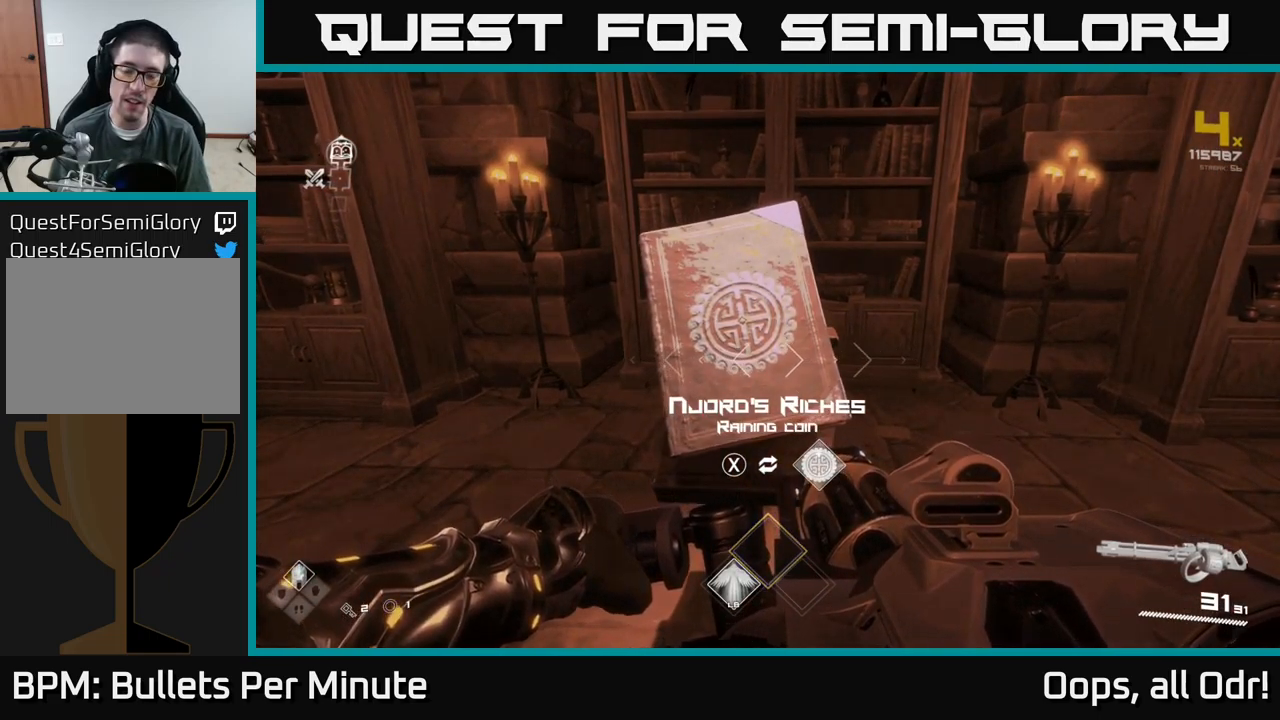
{"buttons": [], "left_stick": "down-left", "right_stick": "right", "events": [[217, "X", "down"], [283, "X", "up"], [317, "left_stick", "down-left"], [433, "right_stick", "right"]]}
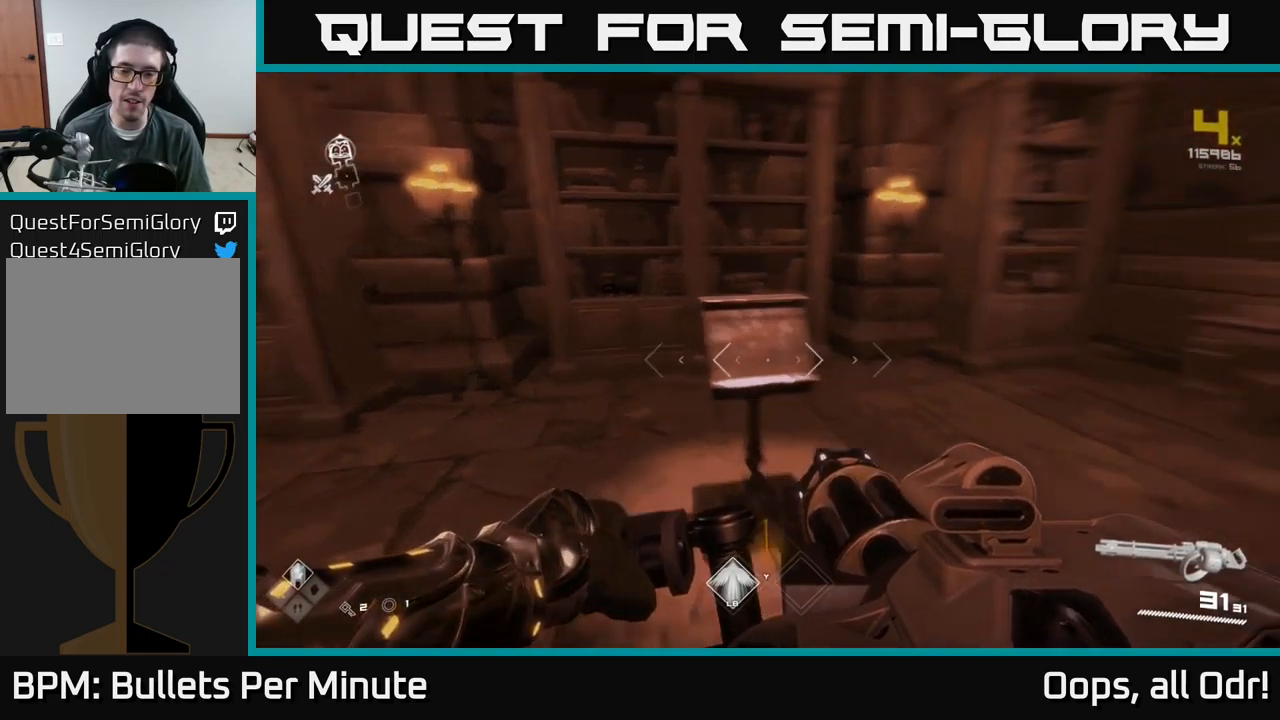
{"buttons": [], "left_stick": "right", "right_stick": "right", "events": [[50, "left_stick", "down-right"], [100, "left_stick", "right"]]}
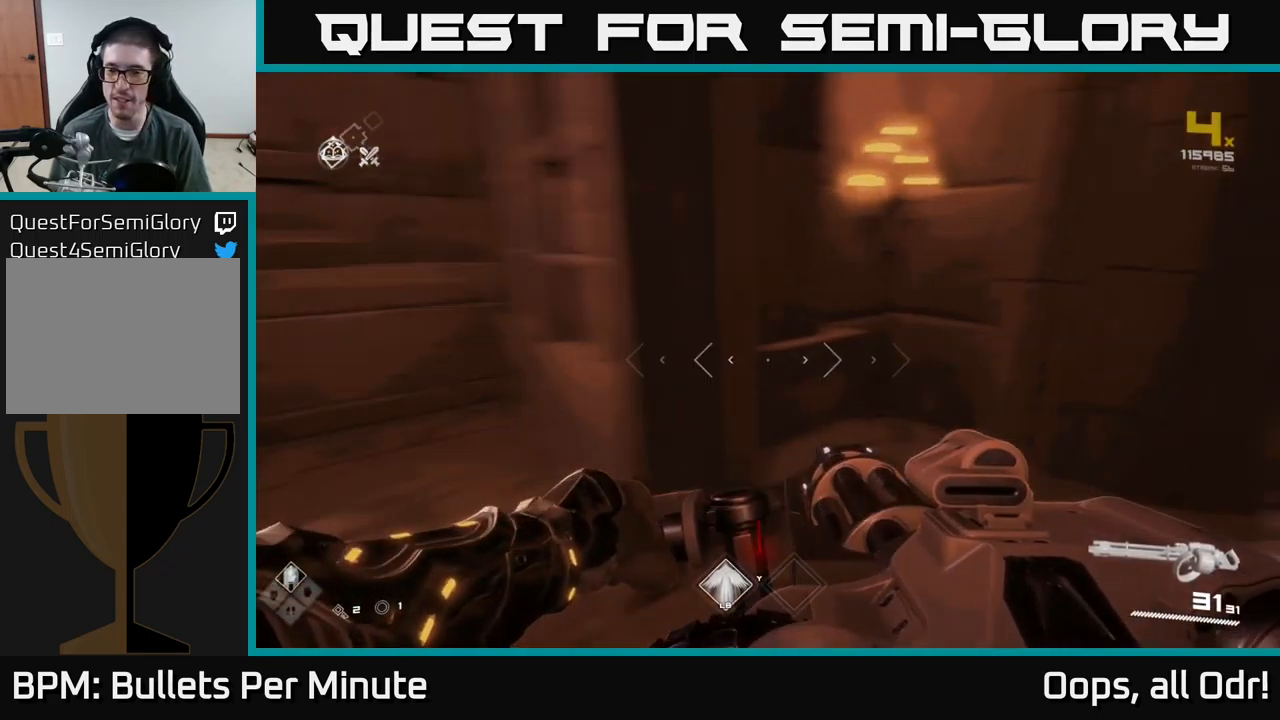
{"buttons": [], "left_stick": "up", "right_stick": "up-right", "events": [[17, "left_stick", "up-right"], [217, "right_stick", "center"], [467, "left_stick", "up"], [467, "right_stick", "up-right"]]}
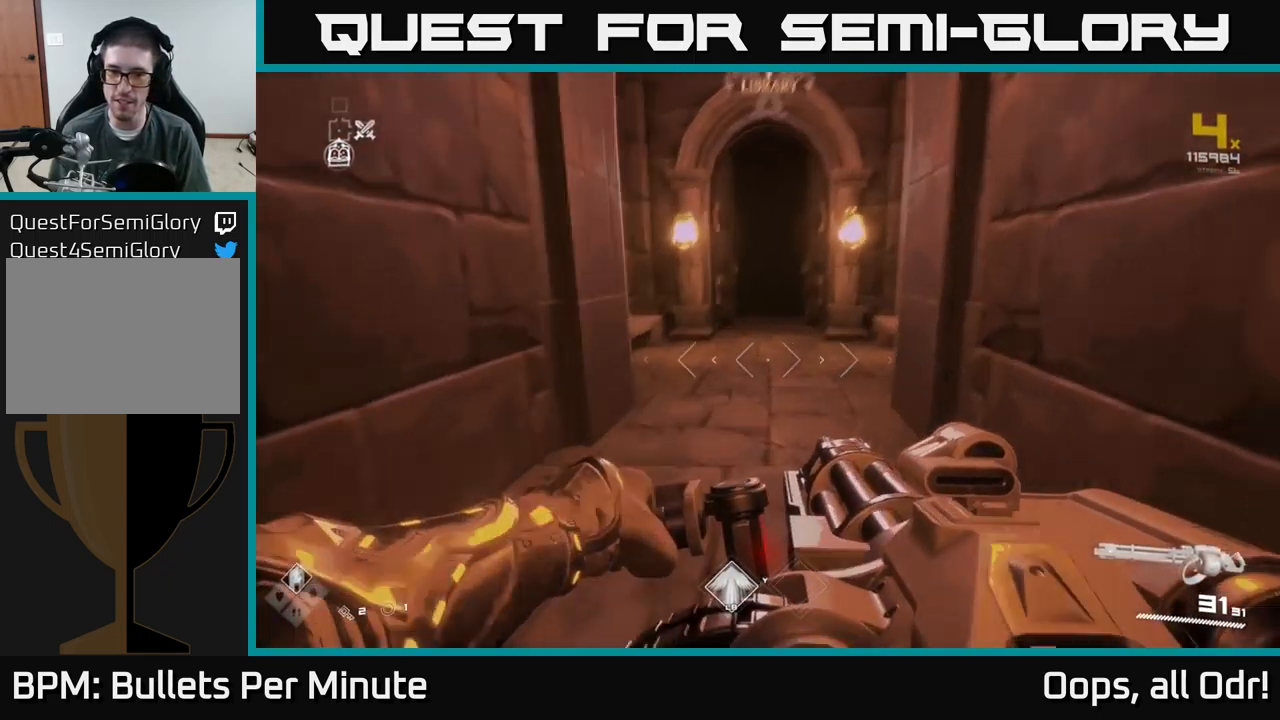
{"buttons": [], "left_stick": "up", "right_stick": "center", "events": [[17, "right_stick", "center"]]}
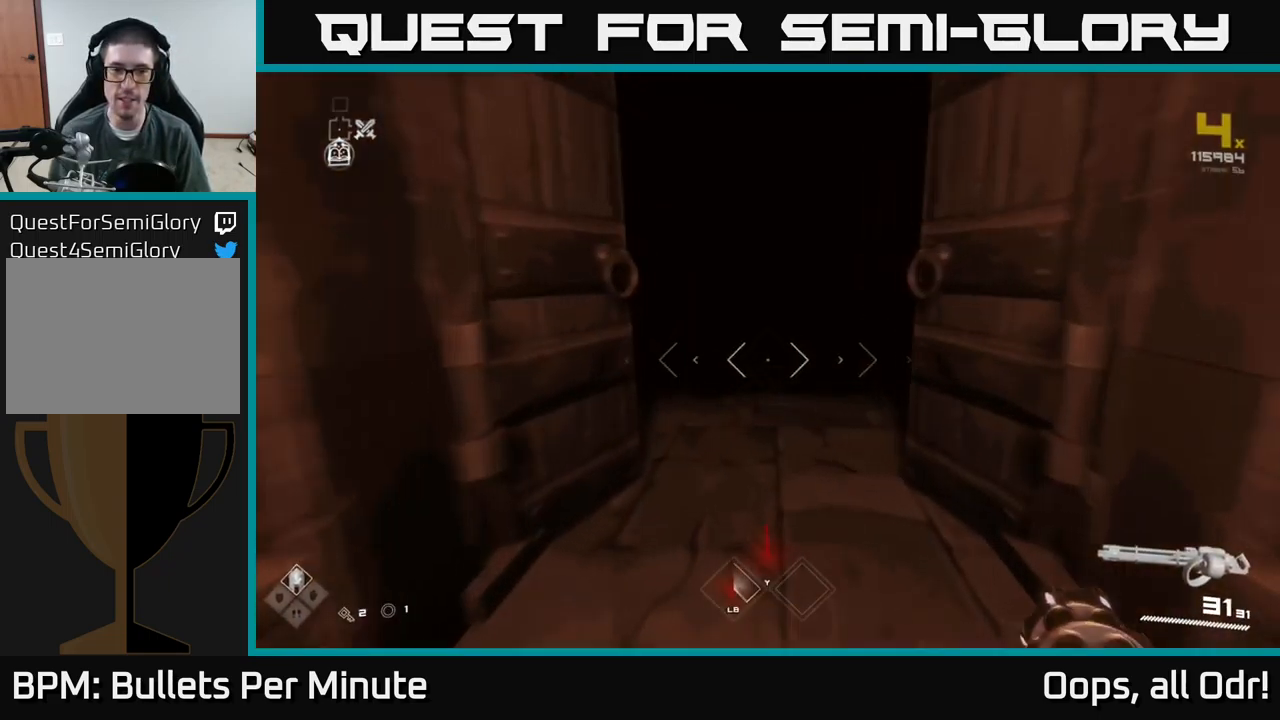
{"buttons": [], "left_stick": "up", "right_stick": "center", "events": []}
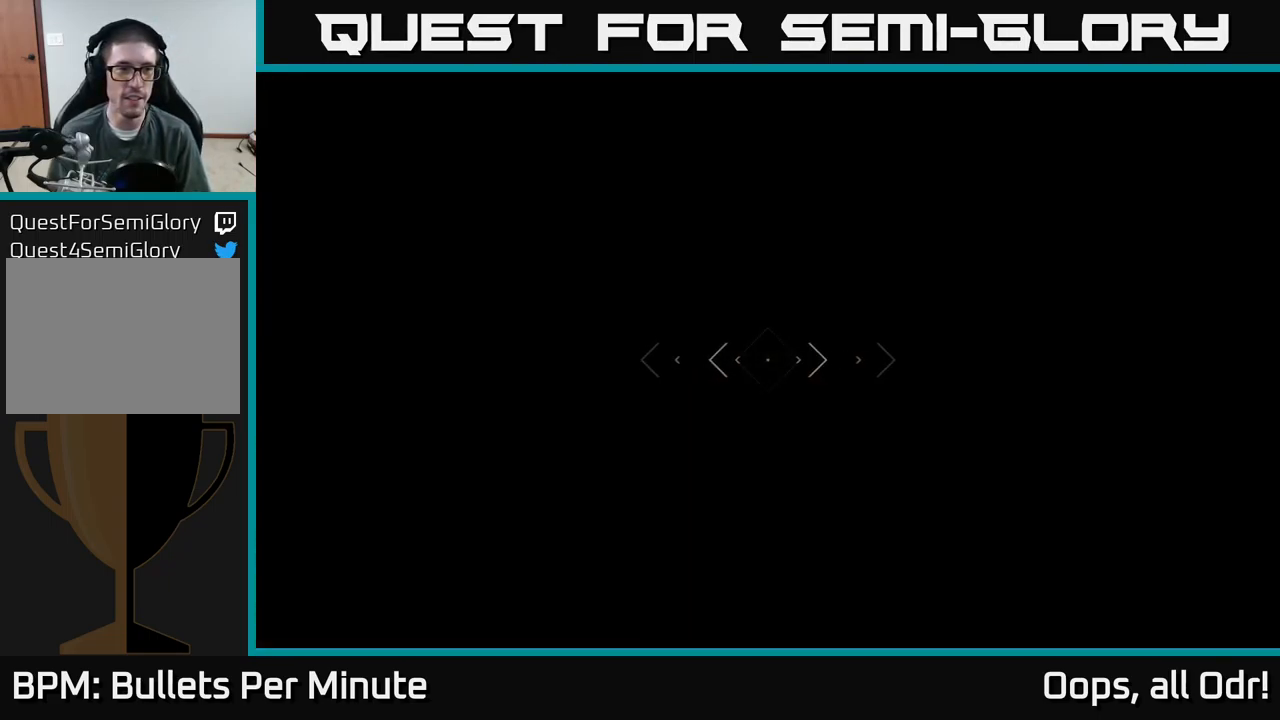
{"buttons": [], "left_stick": "up", "right_stick": "center", "events": []}
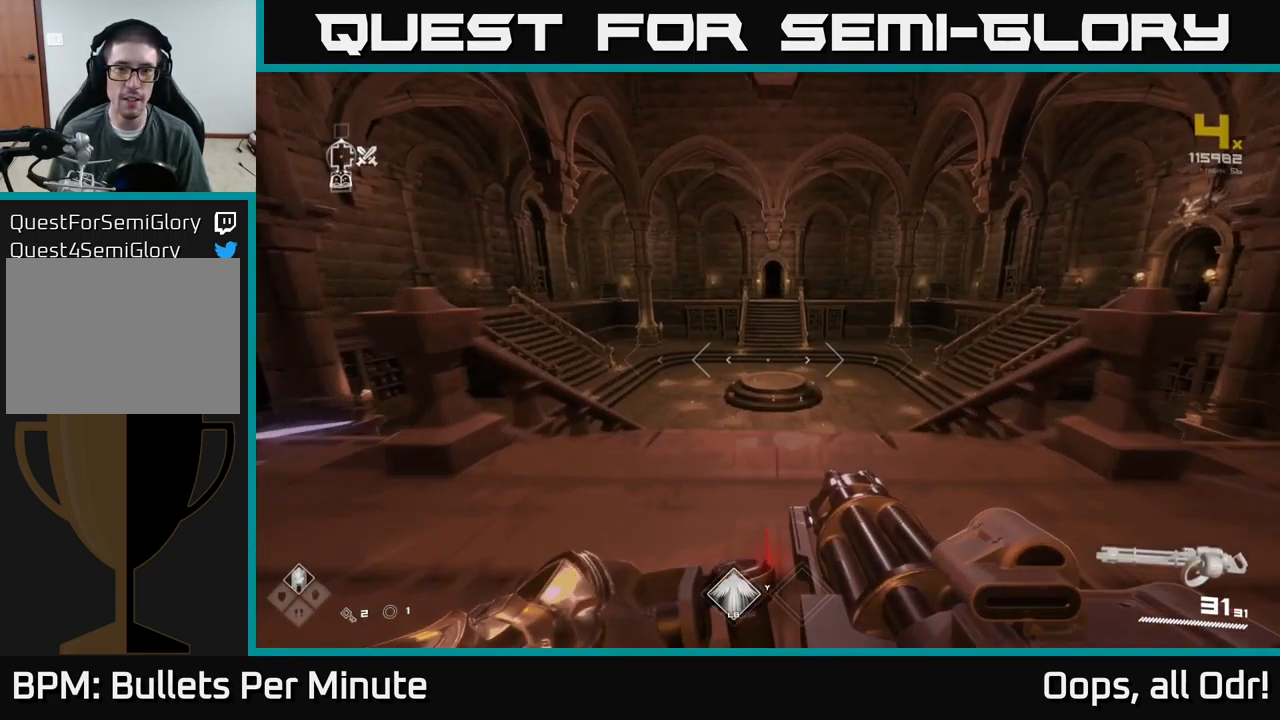
{"buttons": [], "left_stick": "up", "right_stick": "center", "events": [[267, "A", "down"], [350, "A", "up"]]}
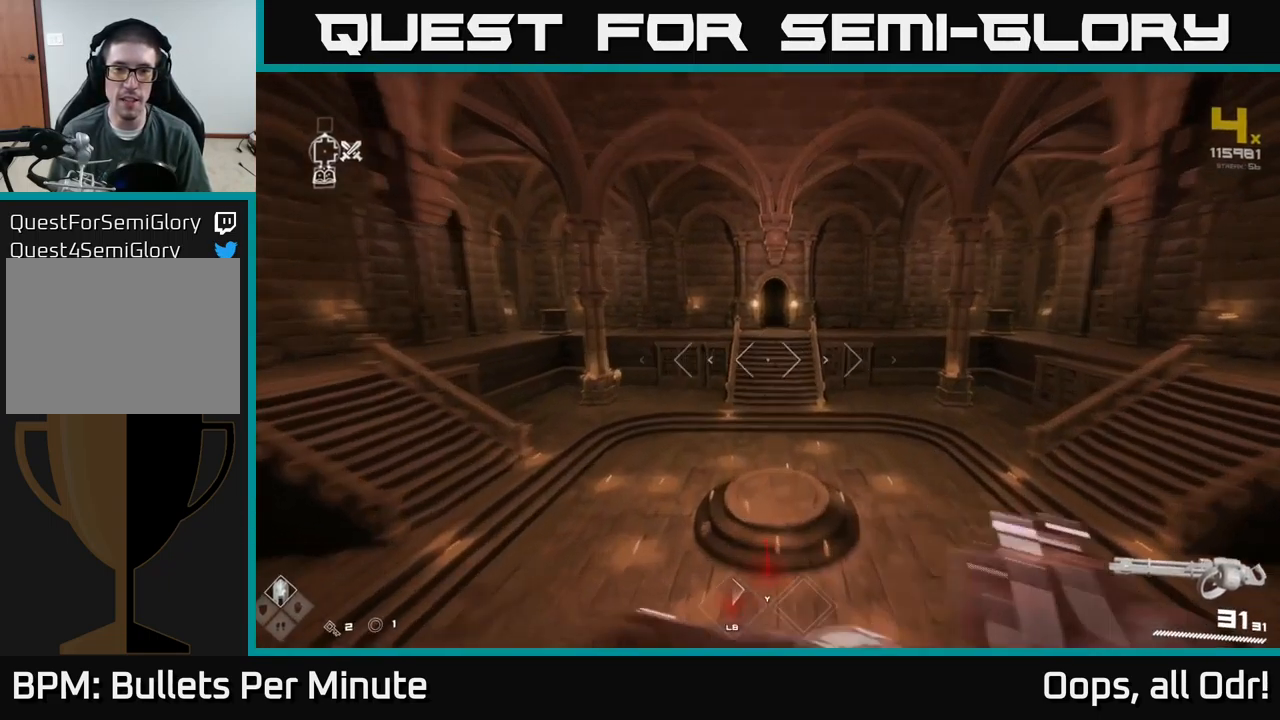
{"buttons": [], "left_stick": "up", "right_stick": "center", "events": [[350, "A", "down"], [417, "A", "up"]]}
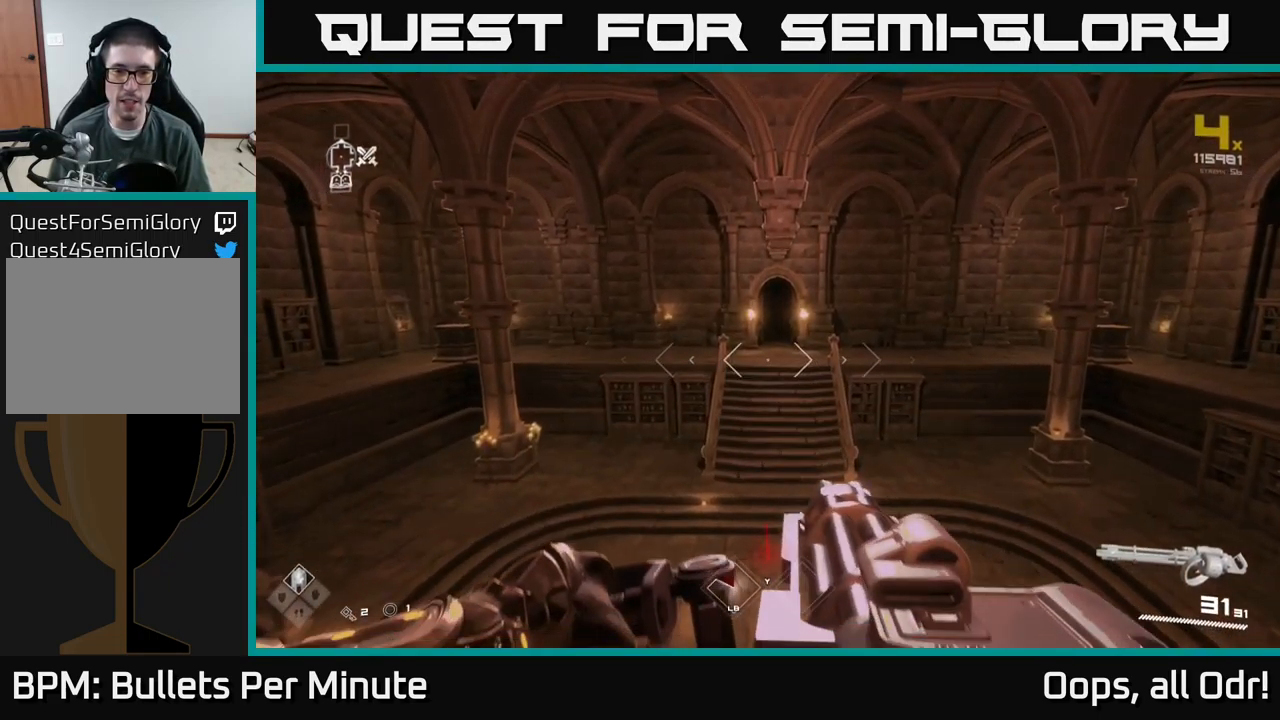
{"buttons": [], "left_stick": "up", "right_stick": "center", "events": []}